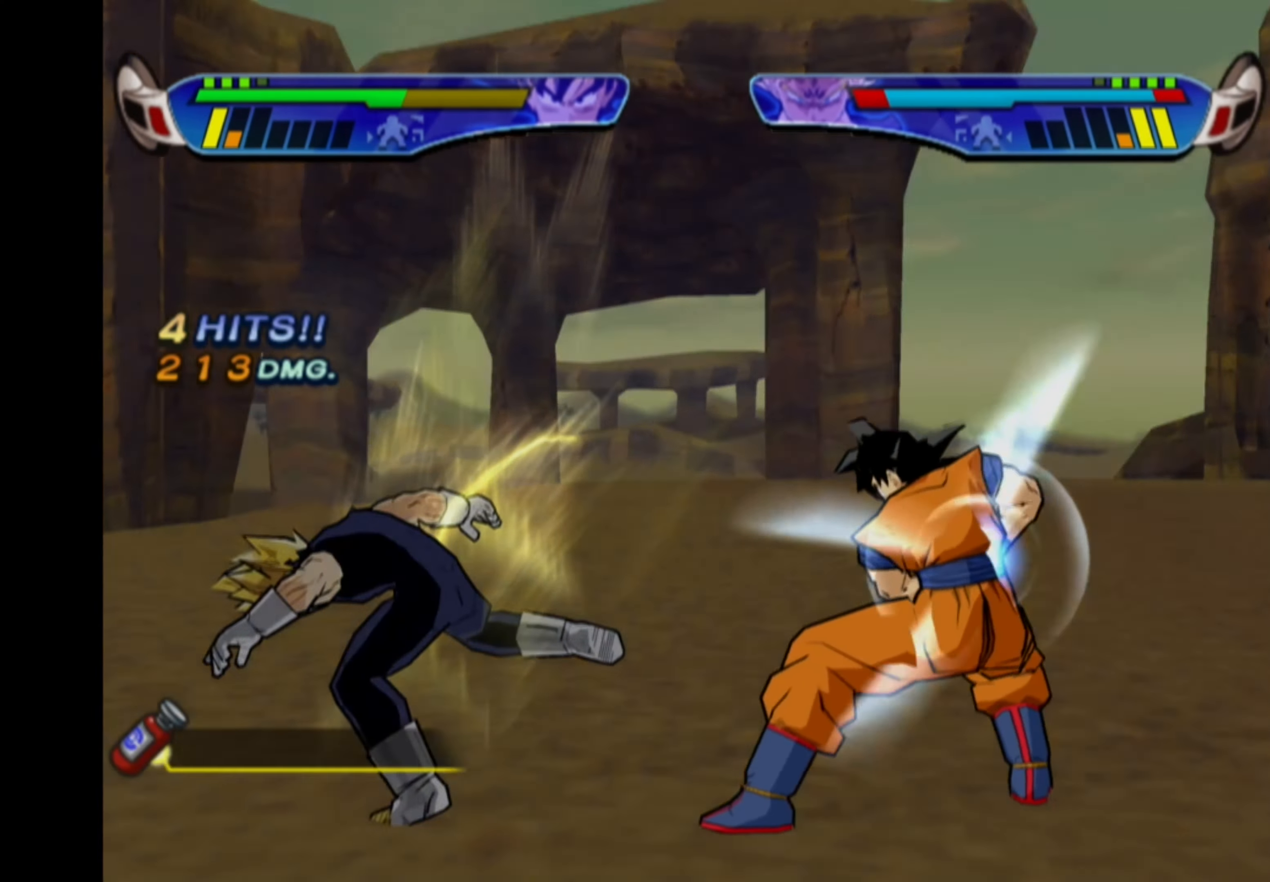
Gameplay with a controller (PlayStation layout); each line is a JSON object with the inputs held at the frame after it. "events" lists button and stick changes between this image and that frame as [ms after this image, input, new state], when the widget could be followed in between. Not read: L3 R3.
{"buttons": [], "left_stick": "center", "right_stick": "center", "events": []}
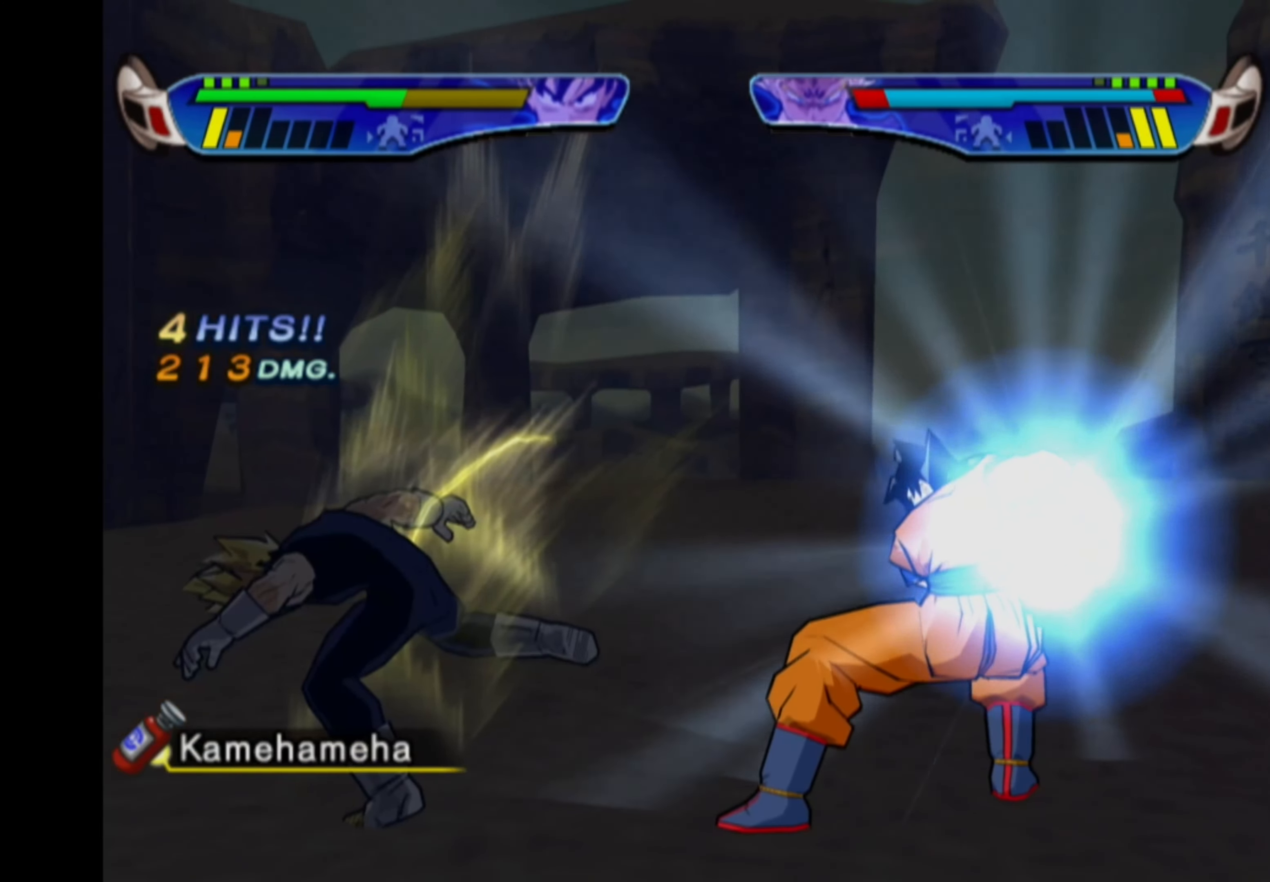
{"buttons": [], "left_stick": "center", "right_stick": "center", "events": []}
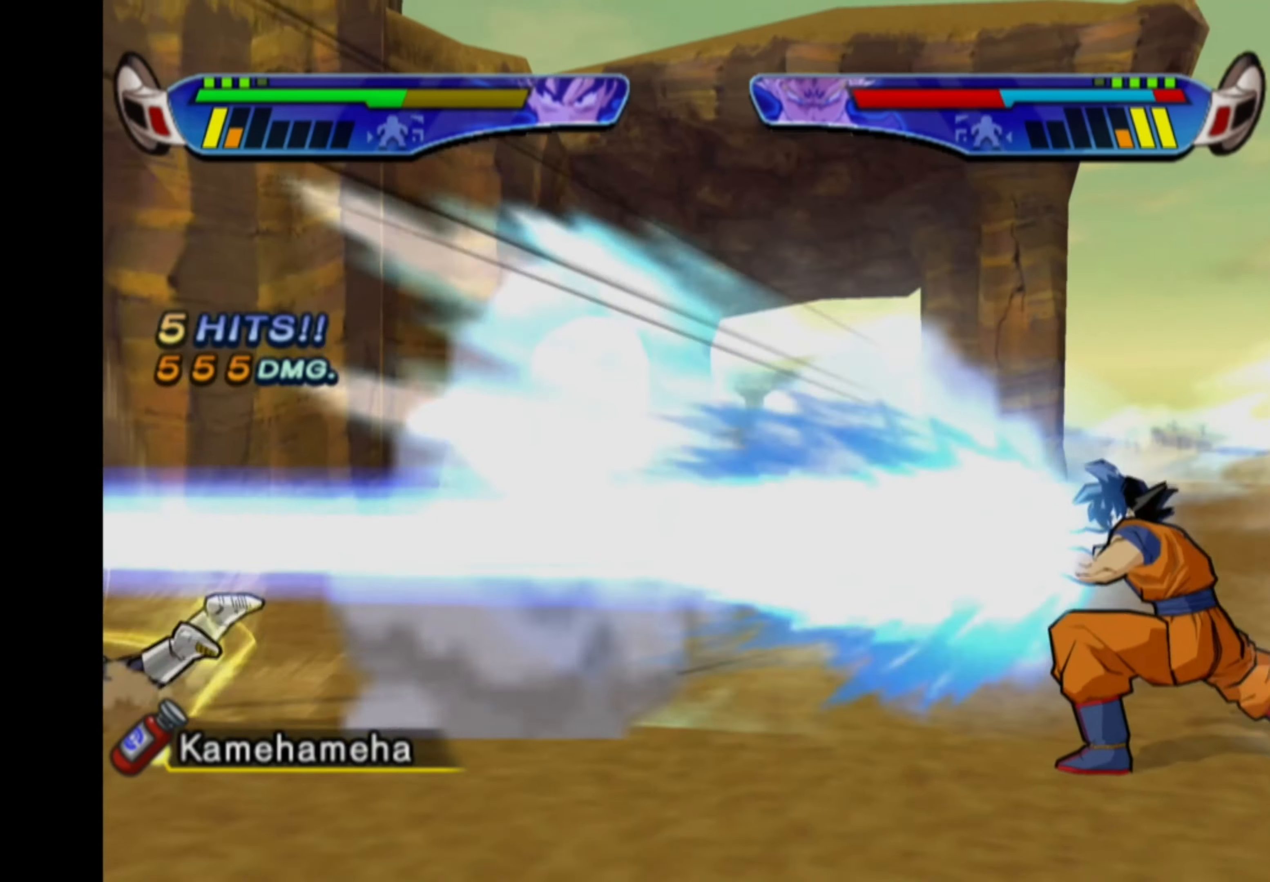
{"buttons": ["CROSS"], "left_stick": "center", "right_stick": "center", "events": [[33, "CROSS", "down"]]}
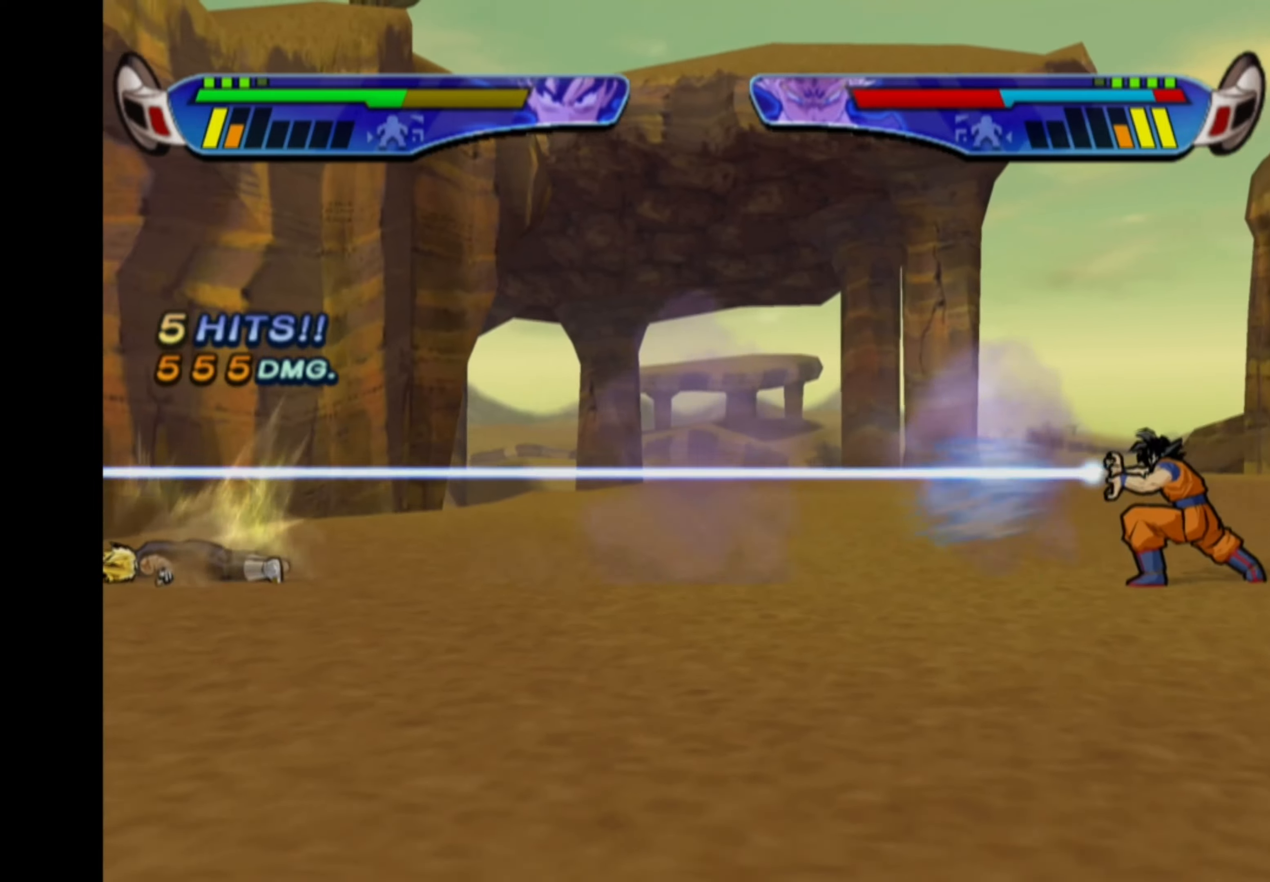
{"buttons": ["CROSS"], "left_stick": "center", "right_stick": "center", "events": [[417, "DPAD_RIGHT", "down"], [500, "DPAD_RIGHT", "up"]]}
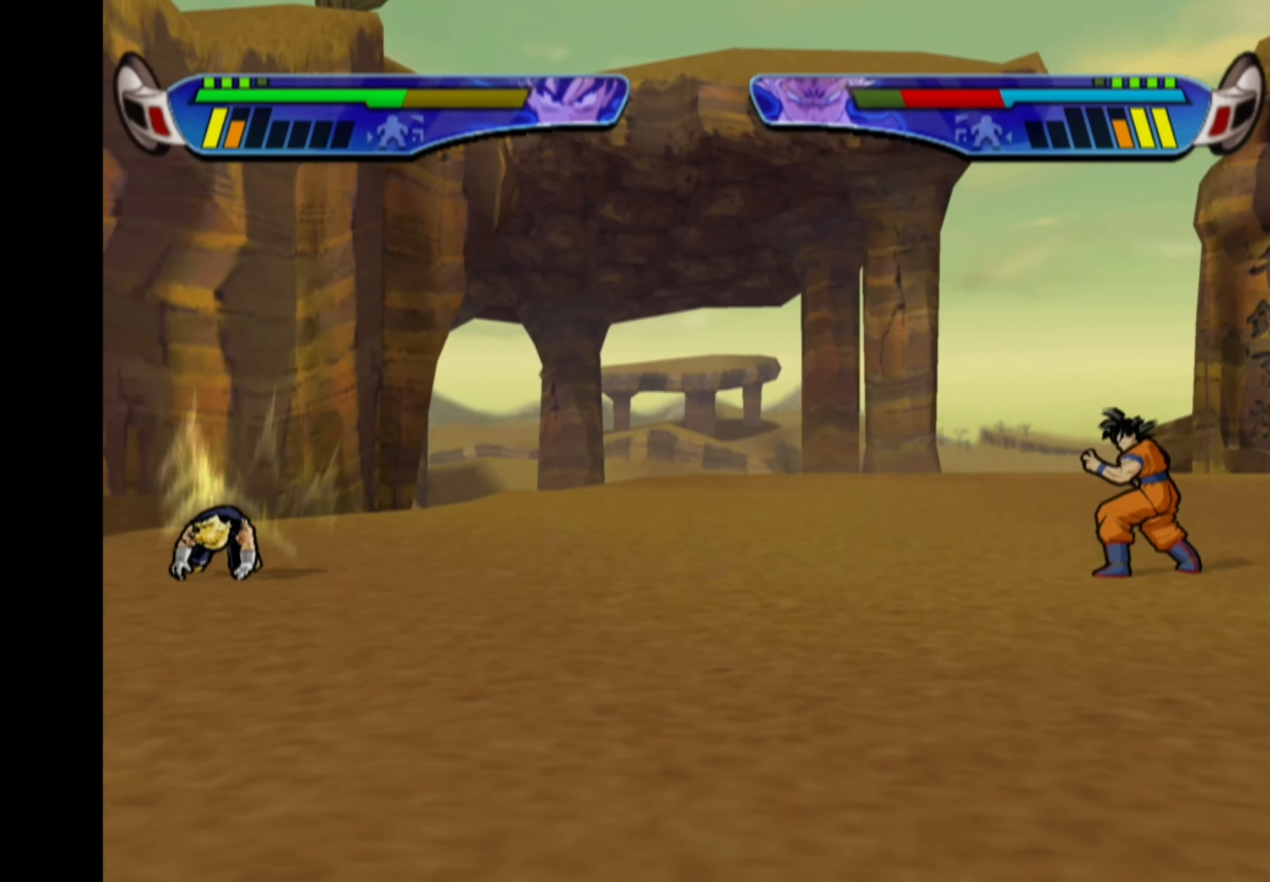
{"buttons": ["CROSS", "DPAD_RIGHT"], "left_stick": "center", "right_stick": "center", "events": [[50, "DPAD_RIGHT", "down"]]}
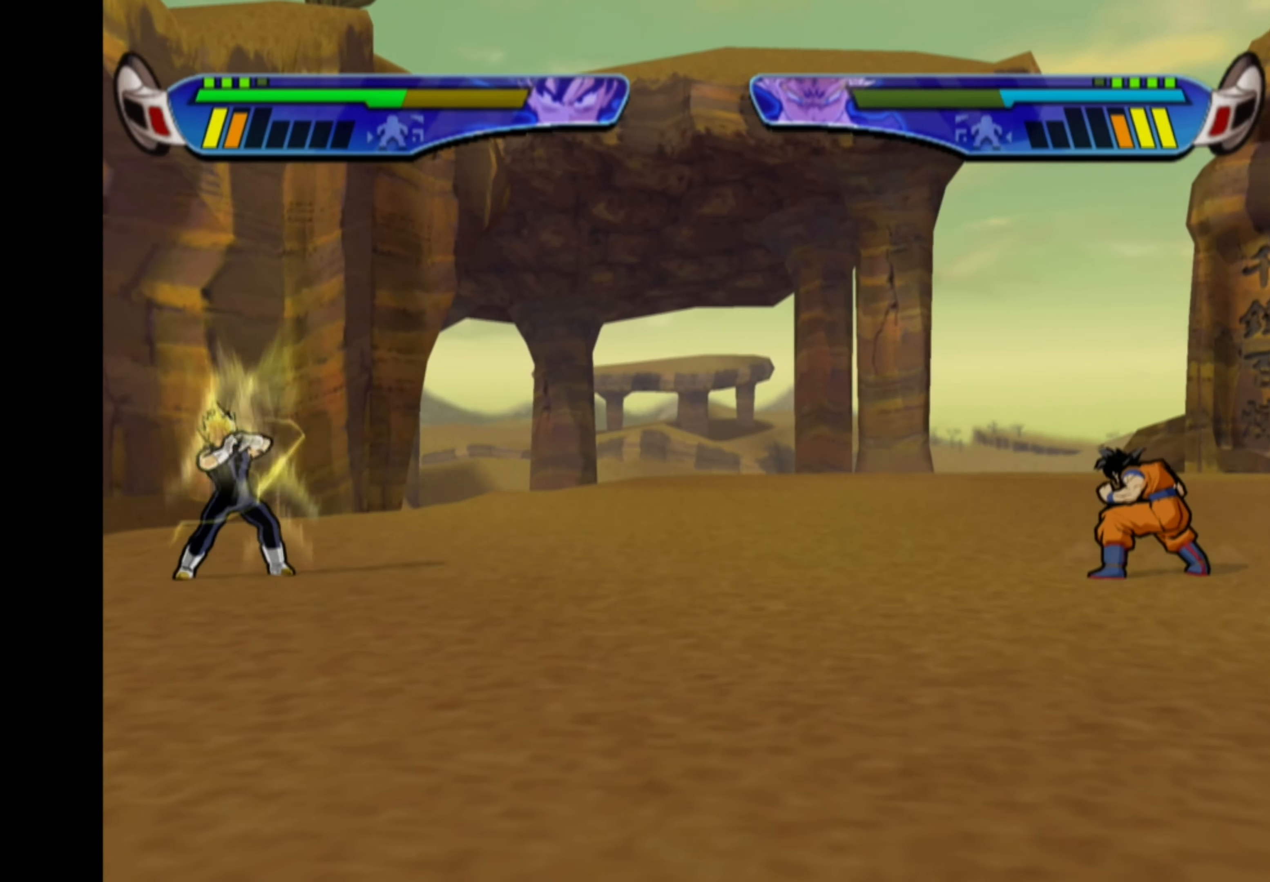
{"buttons": ["CROSS", "DPAD_RIGHT"], "left_stick": "center", "right_stick": "center", "events": []}
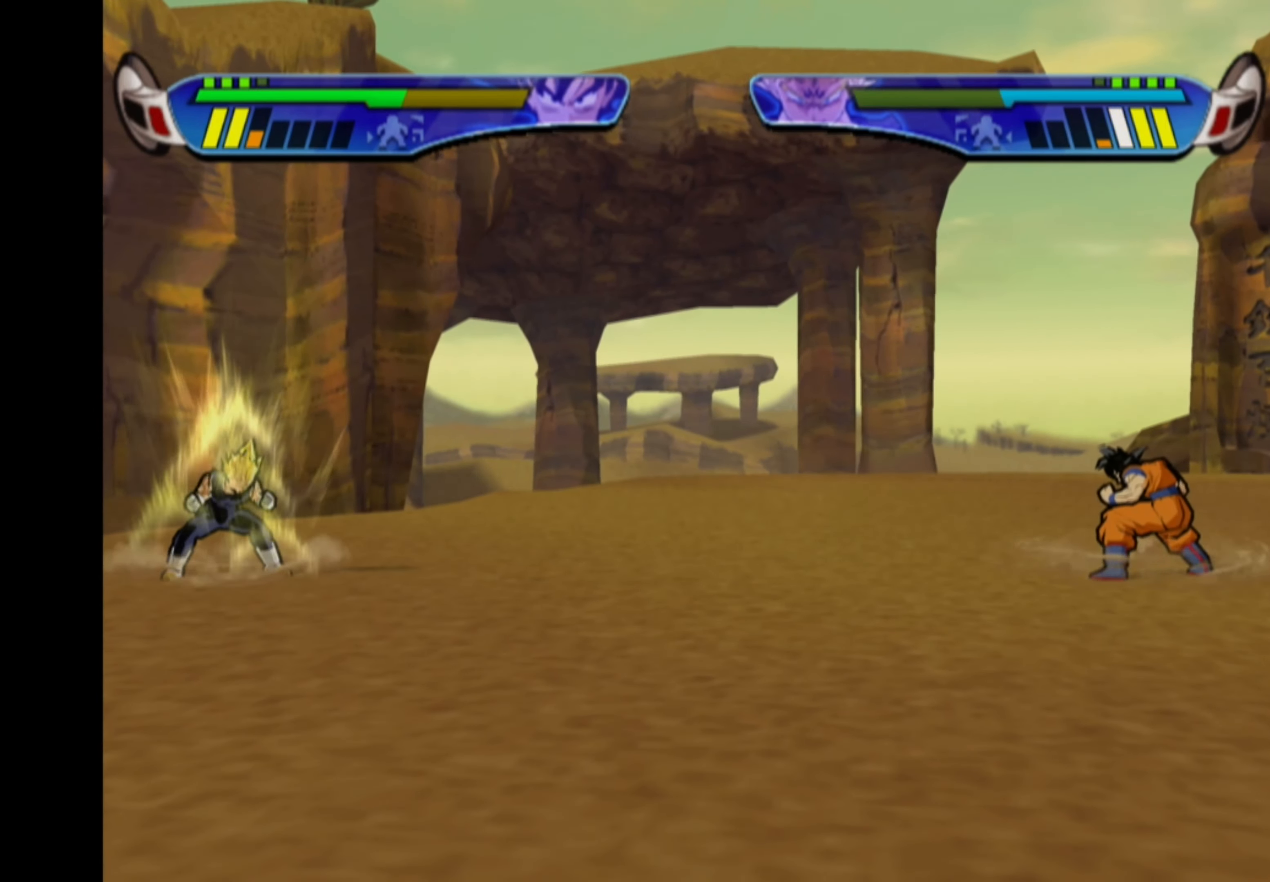
{"buttons": ["CROSS", "DPAD_RIGHT"], "left_stick": "center", "right_stick": "center", "events": []}
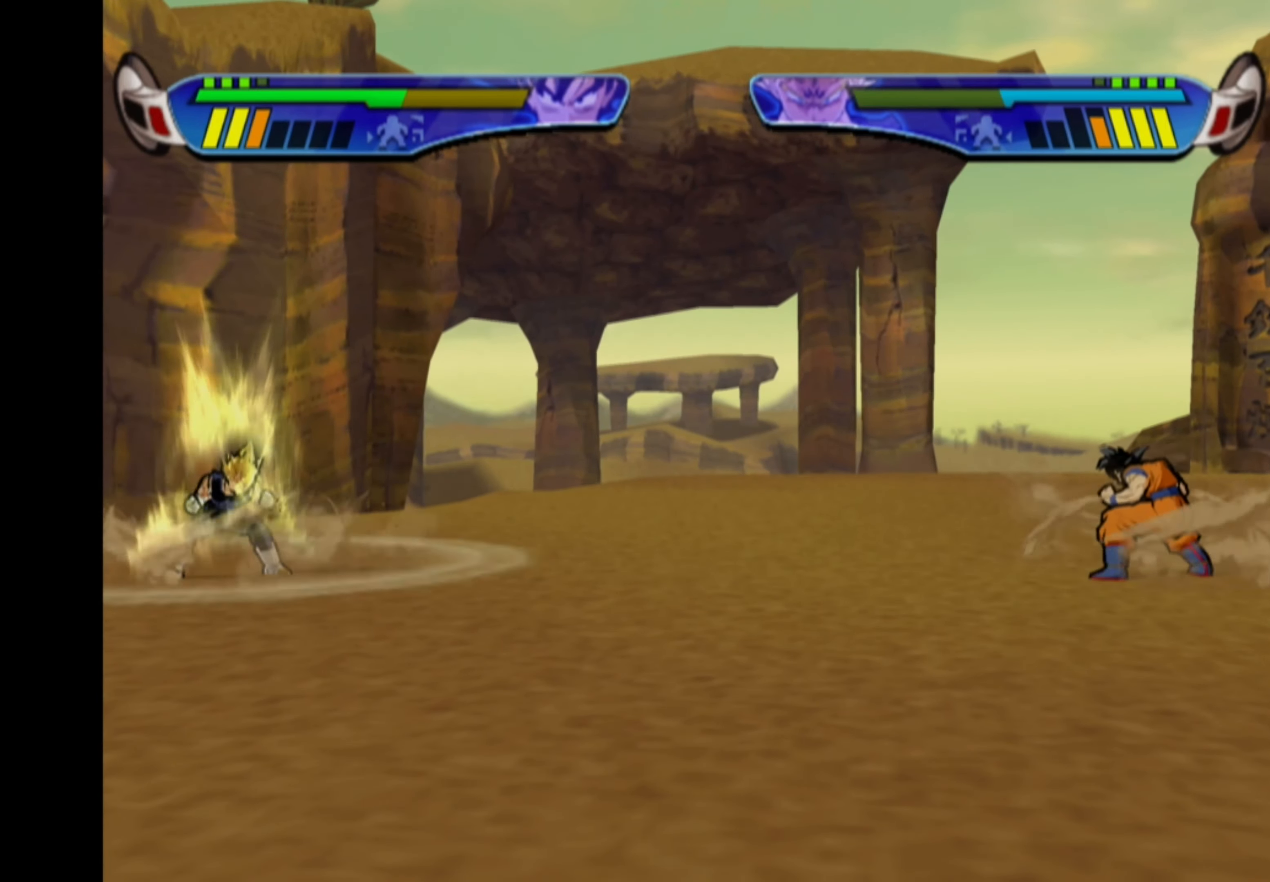
{"buttons": ["CROSS", "DPAD_RIGHT"], "left_stick": "center", "right_stick": "center", "events": []}
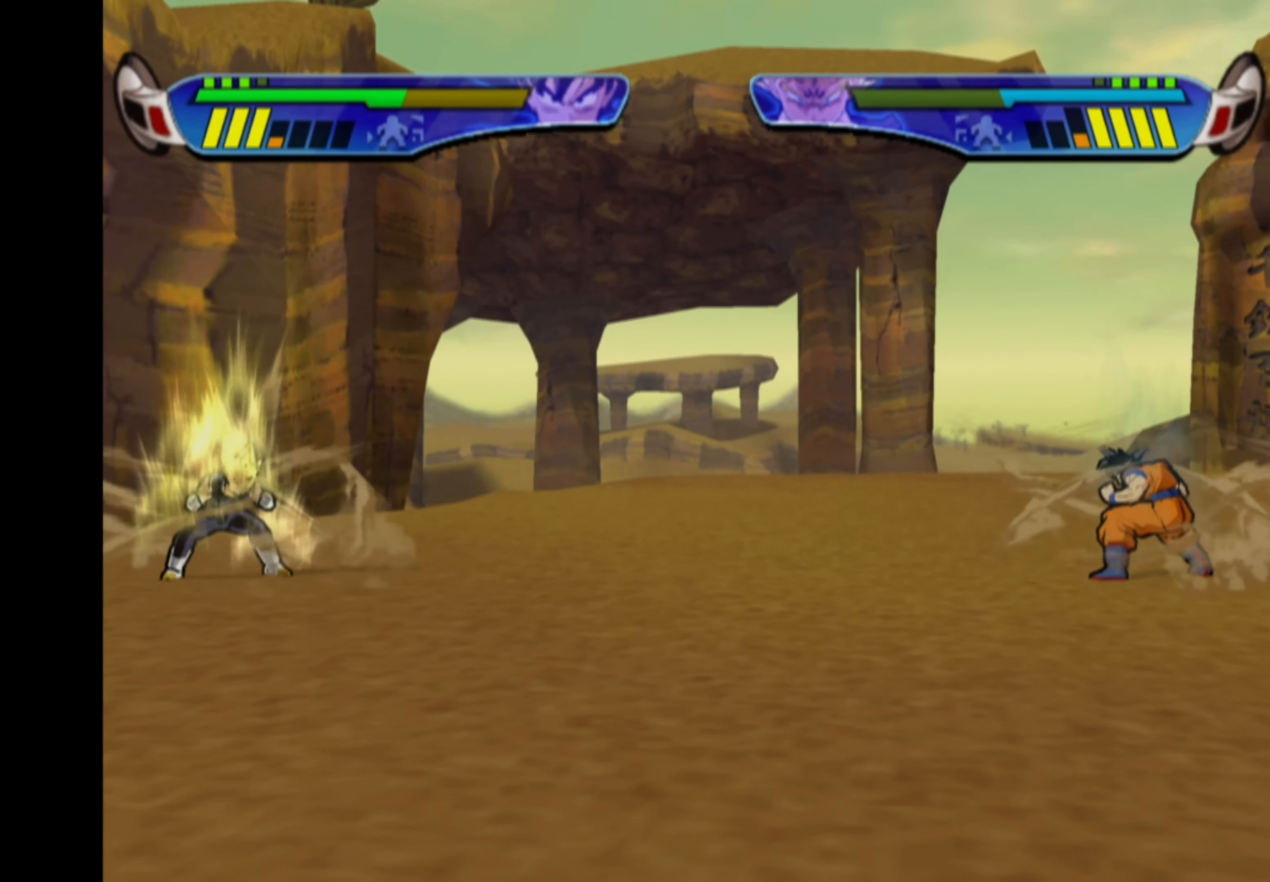
{"buttons": ["CROSS", "DPAD_RIGHT"], "left_stick": "center", "right_stick": "center", "events": []}
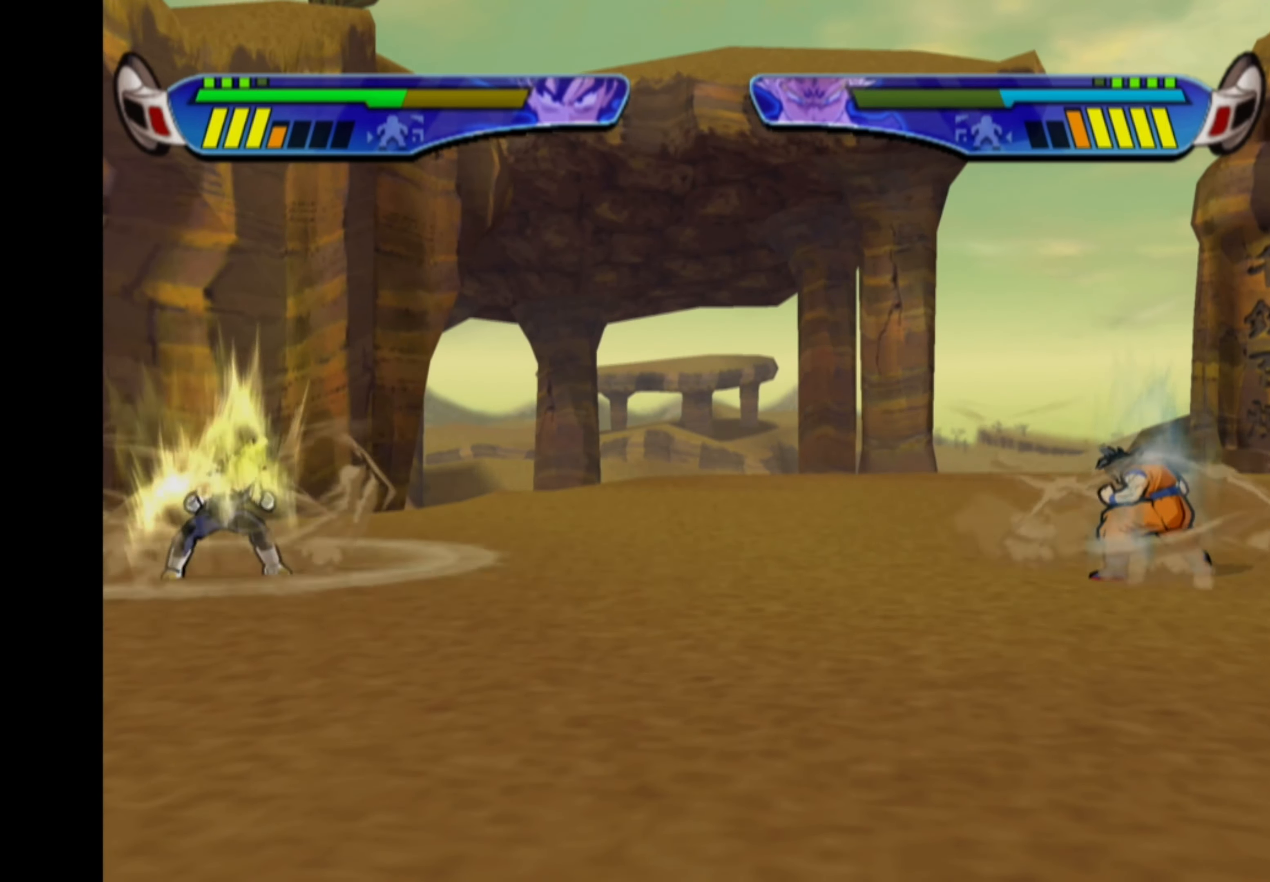
{"buttons": ["CROSS", "DPAD_RIGHT"], "left_stick": "center", "right_stick": "center", "events": []}
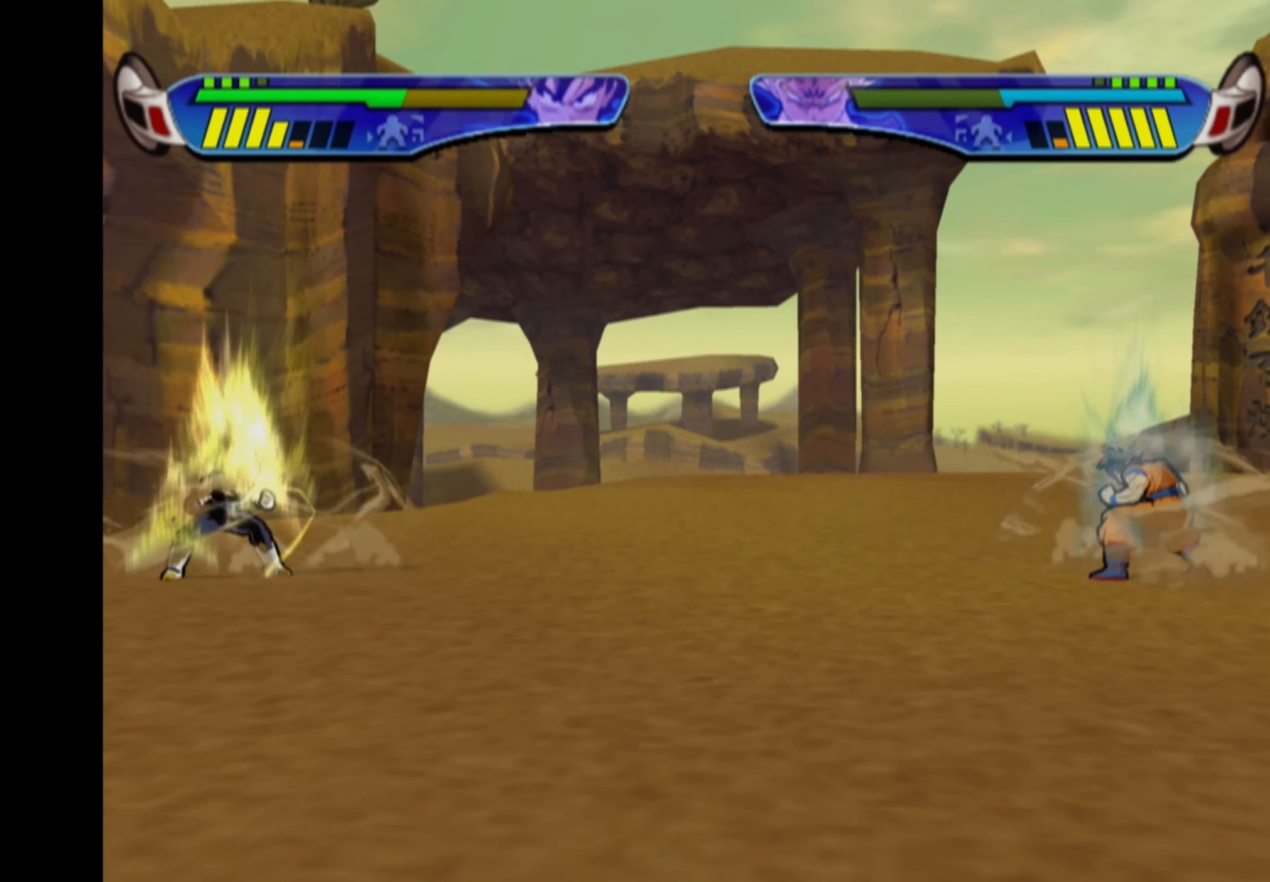
{"buttons": ["CROSS", "DPAD_RIGHT"], "left_stick": "center", "right_stick": "center", "events": []}
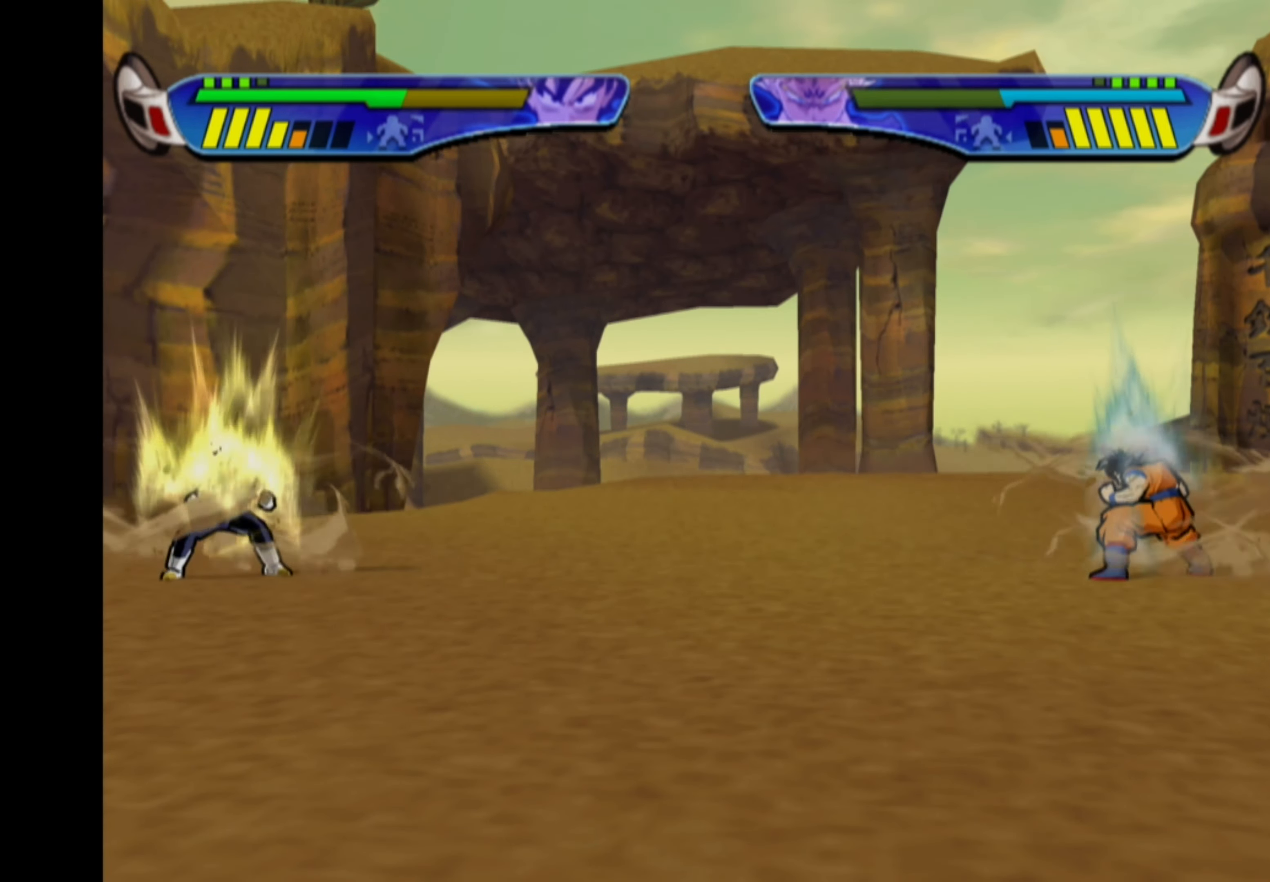
{"buttons": ["CROSS", "DPAD_RIGHT"], "left_stick": "center", "right_stick": "center", "events": []}
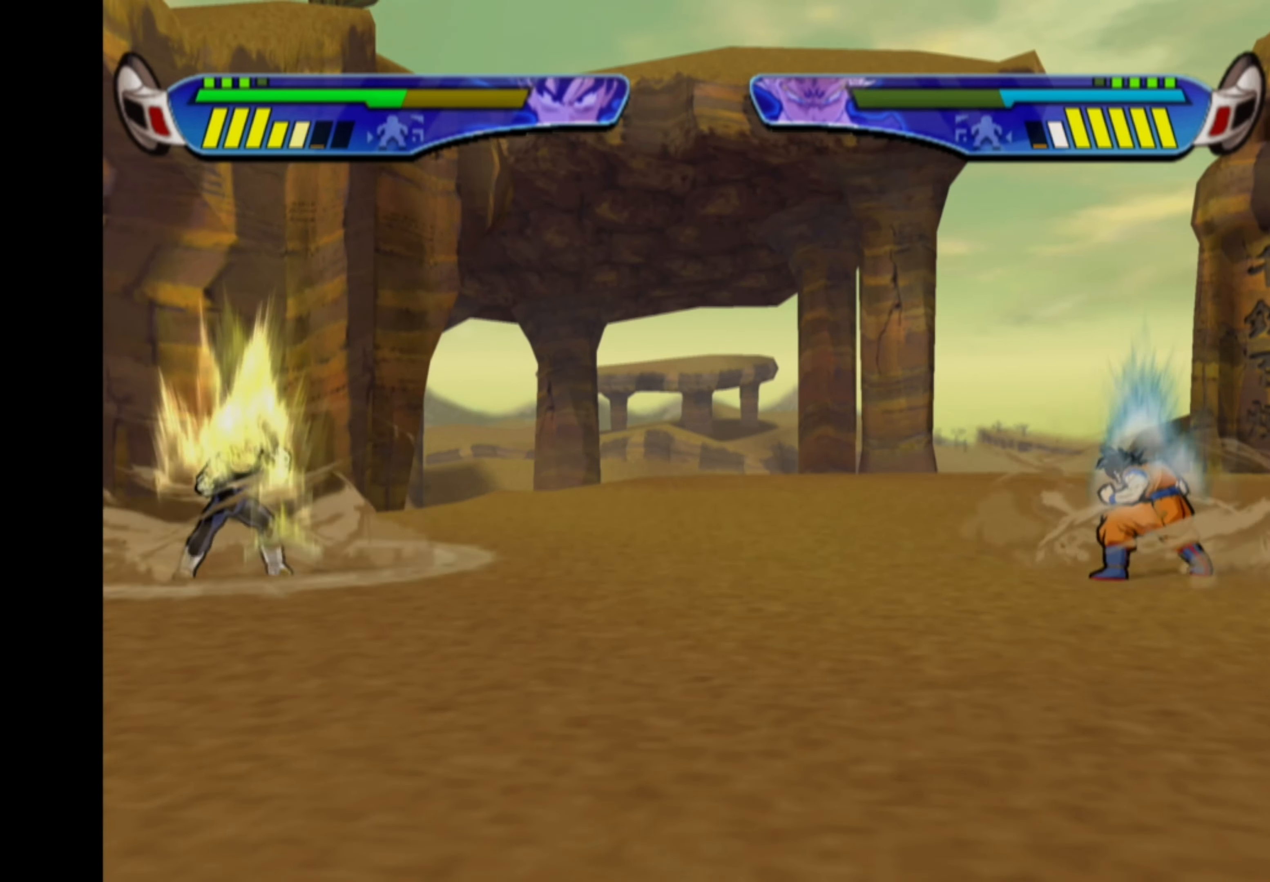
{"buttons": ["CROSS", "DPAD_RIGHT"], "left_stick": "center", "right_stick": "center", "events": []}
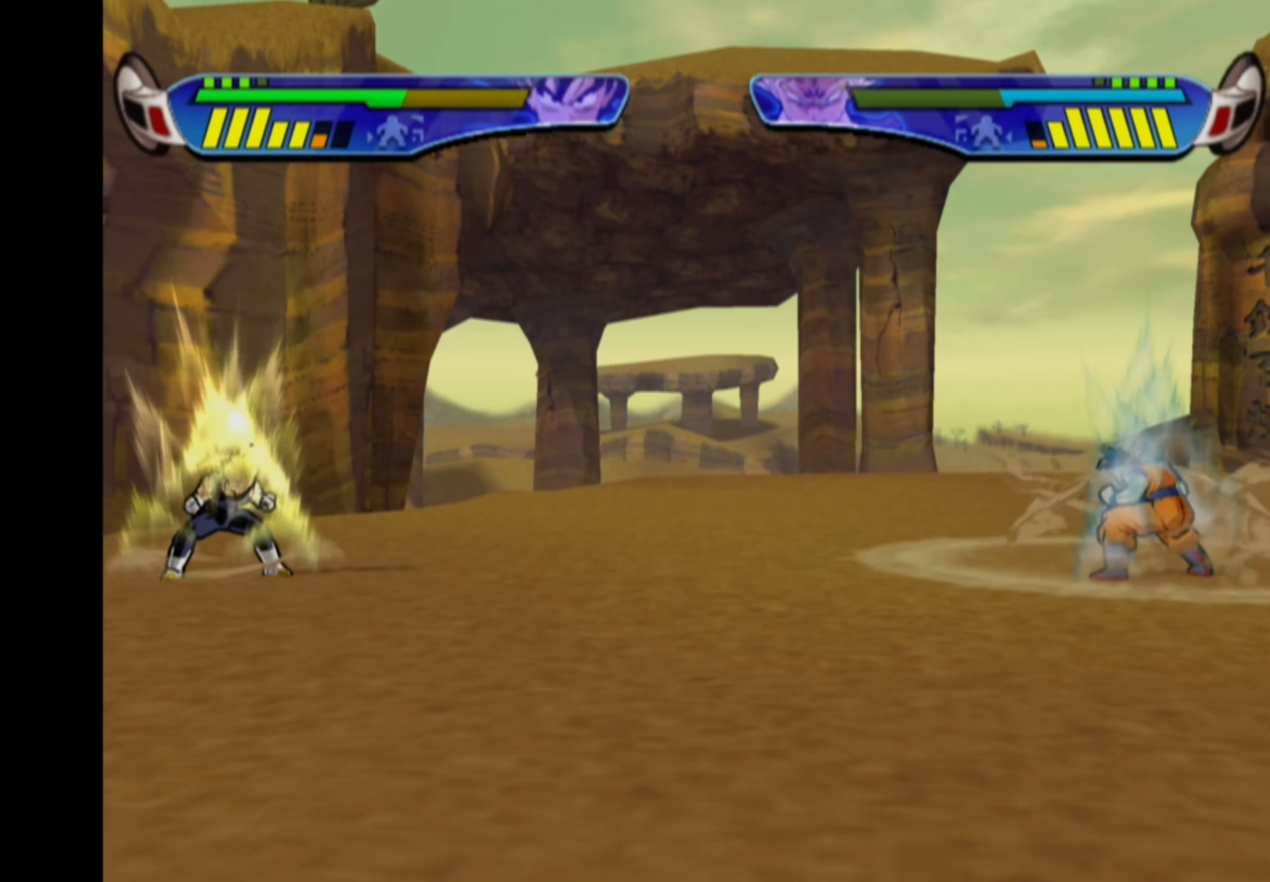
{"buttons": ["CROSS", "DPAD_RIGHT"], "left_stick": "center", "right_stick": "center", "events": []}
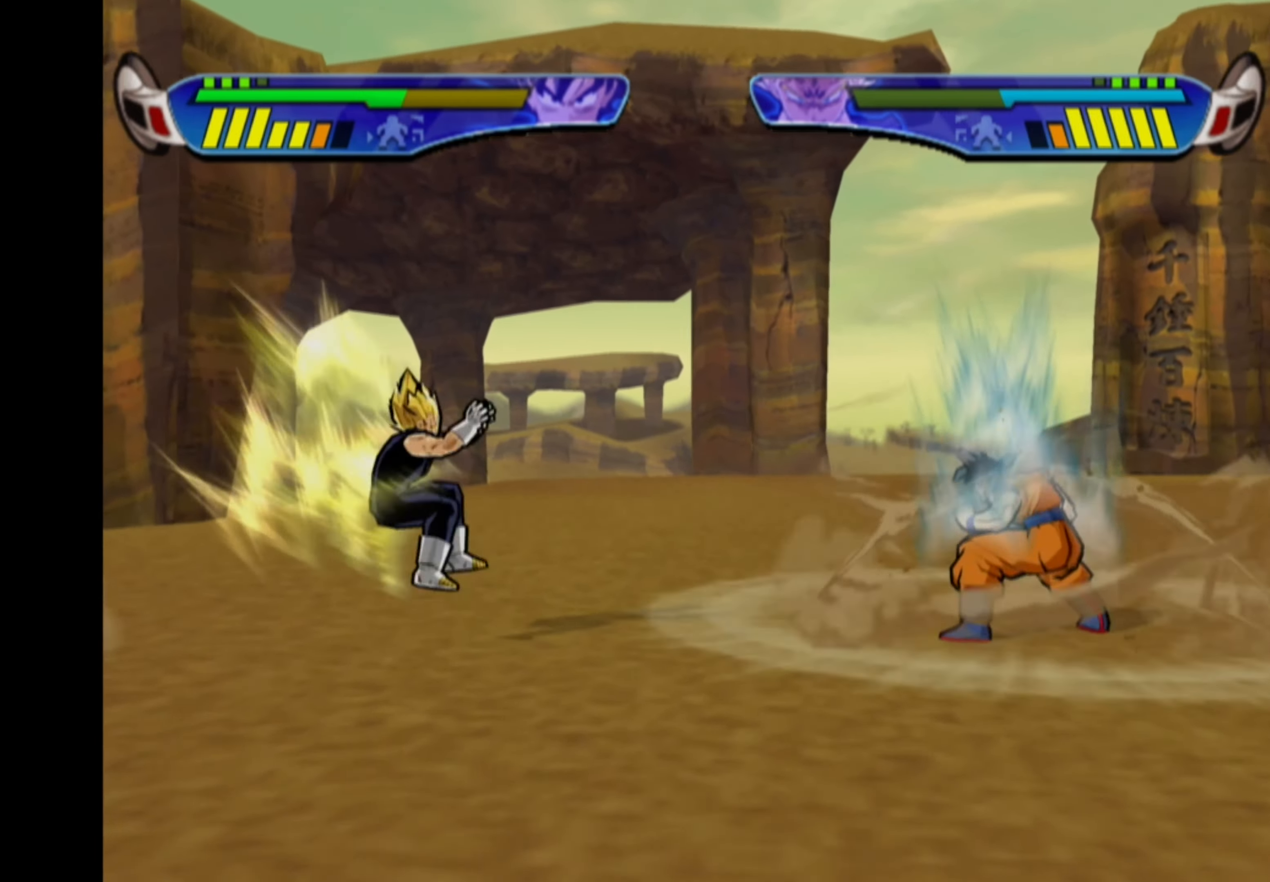
{"buttons": [], "left_stick": "center", "right_stick": "center", "events": [[67, "CROSS", "up"], [67, "DPAD_RIGHT", "up"], [134, "L1", "down"], [217, "L1", "up"]]}
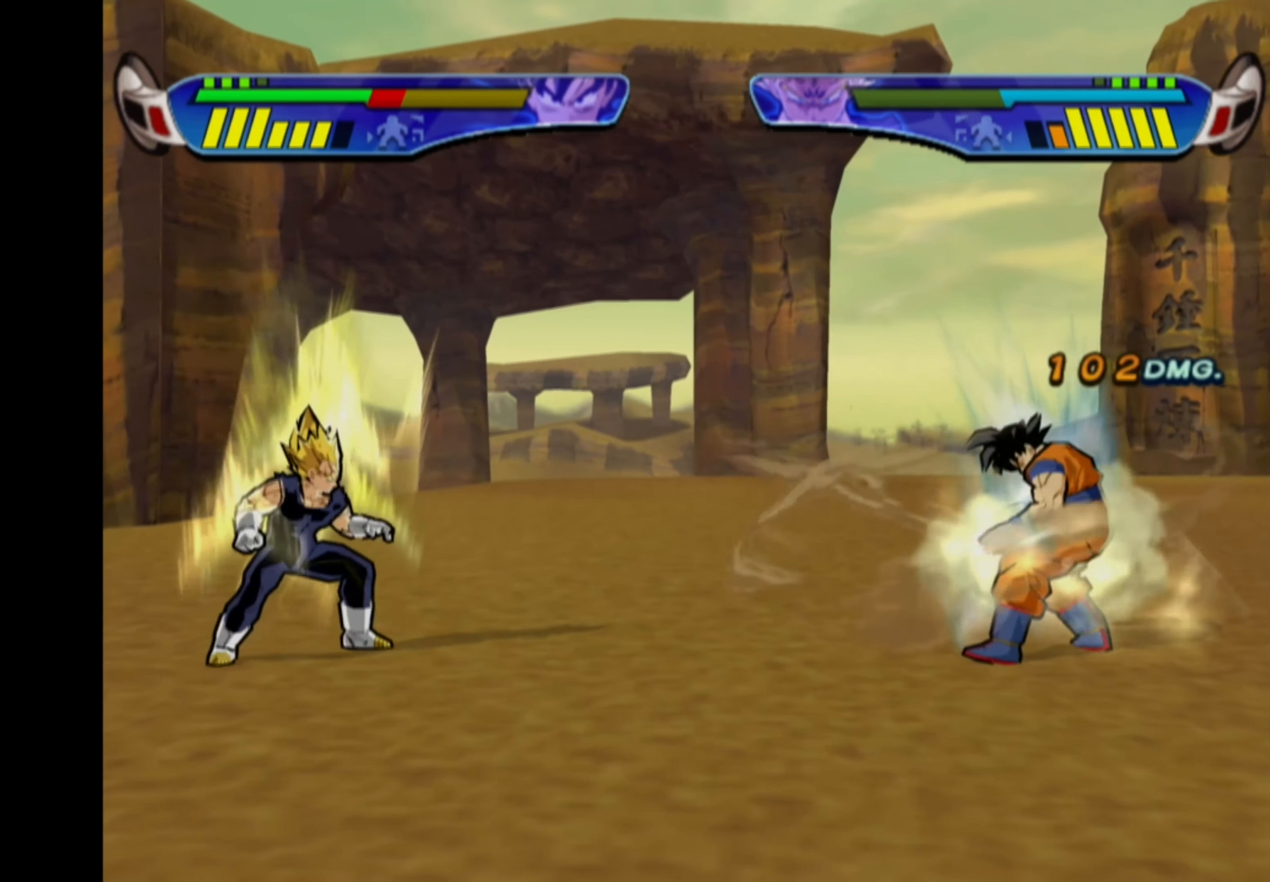
{"buttons": [], "left_stick": "center", "right_stick": "center", "events": [[267, "L1", "down"], [350, "L1", "up"]]}
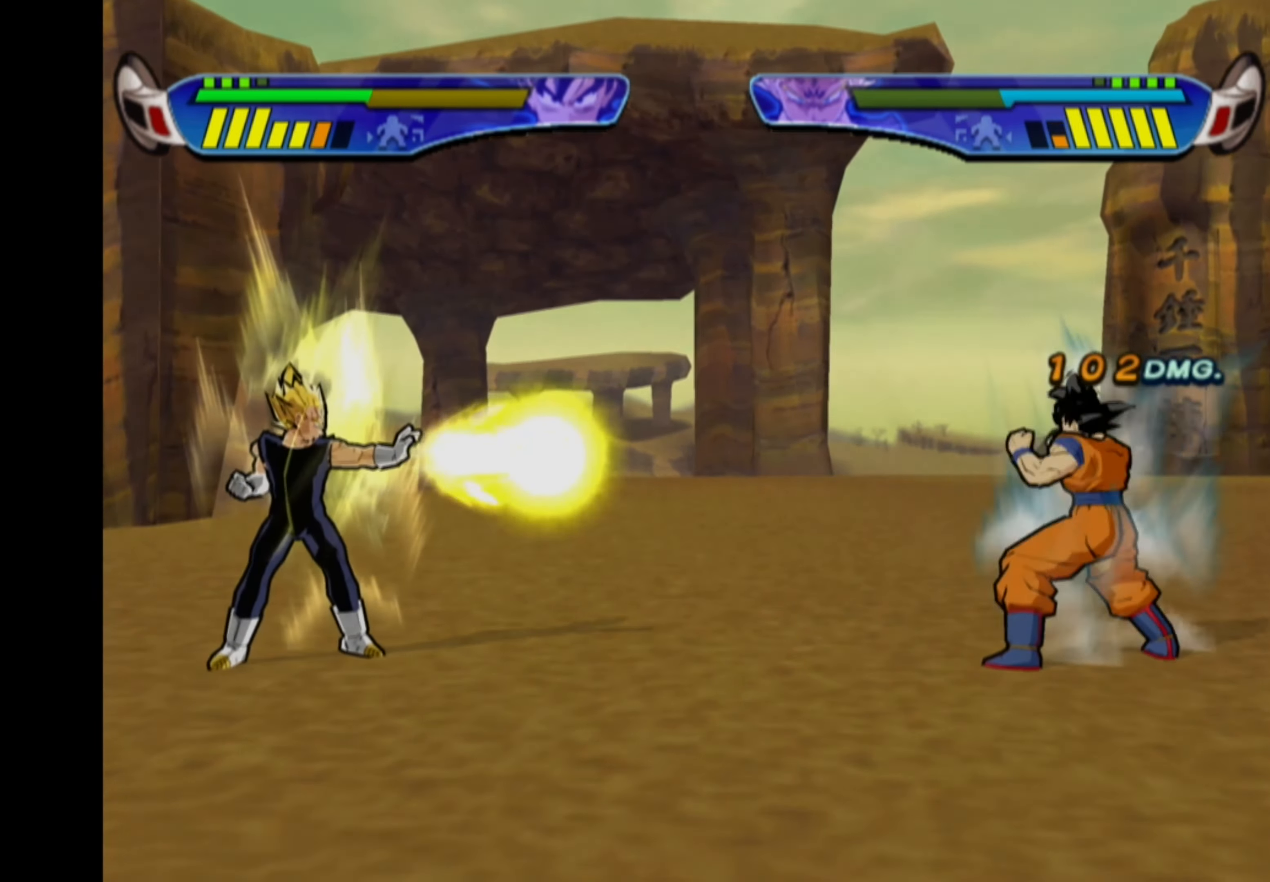
{"buttons": [], "left_stick": "center", "right_stick": "center", "events": []}
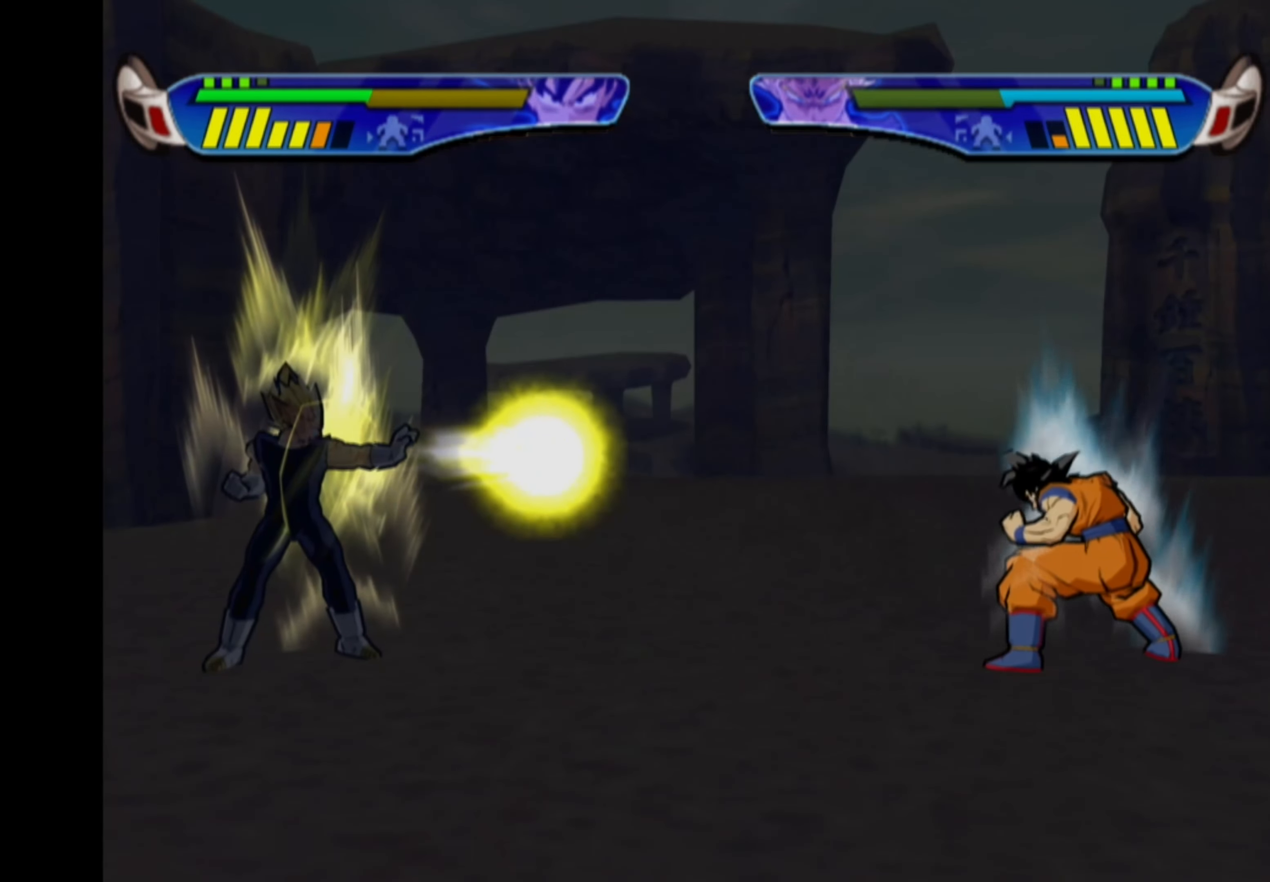
{"buttons": [], "left_stick": "center", "right_stick": "center", "events": []}
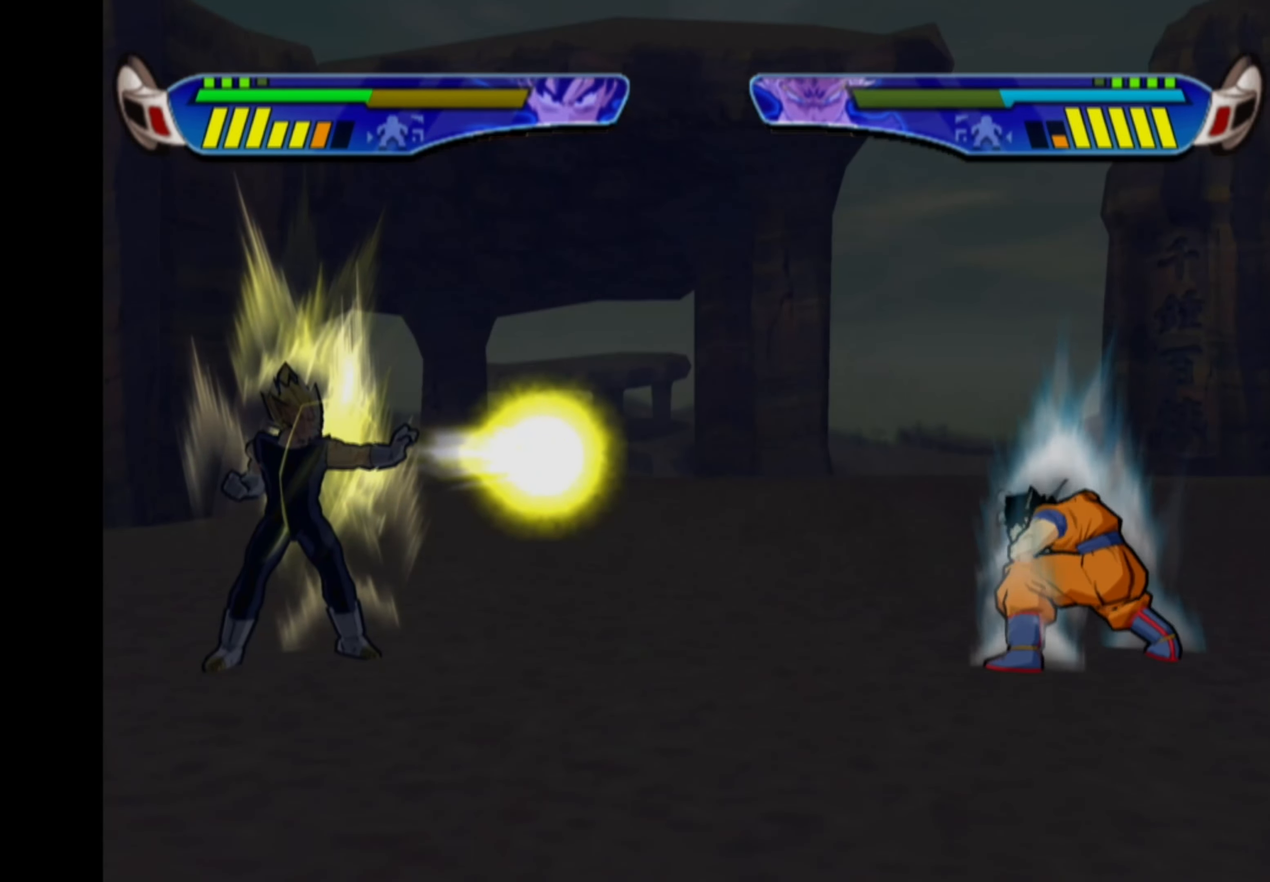
{"buttons": ["CROSS"], "left_stick": "center", "right_stick": "center", "events": [[350, "CROSS", "down"]]}
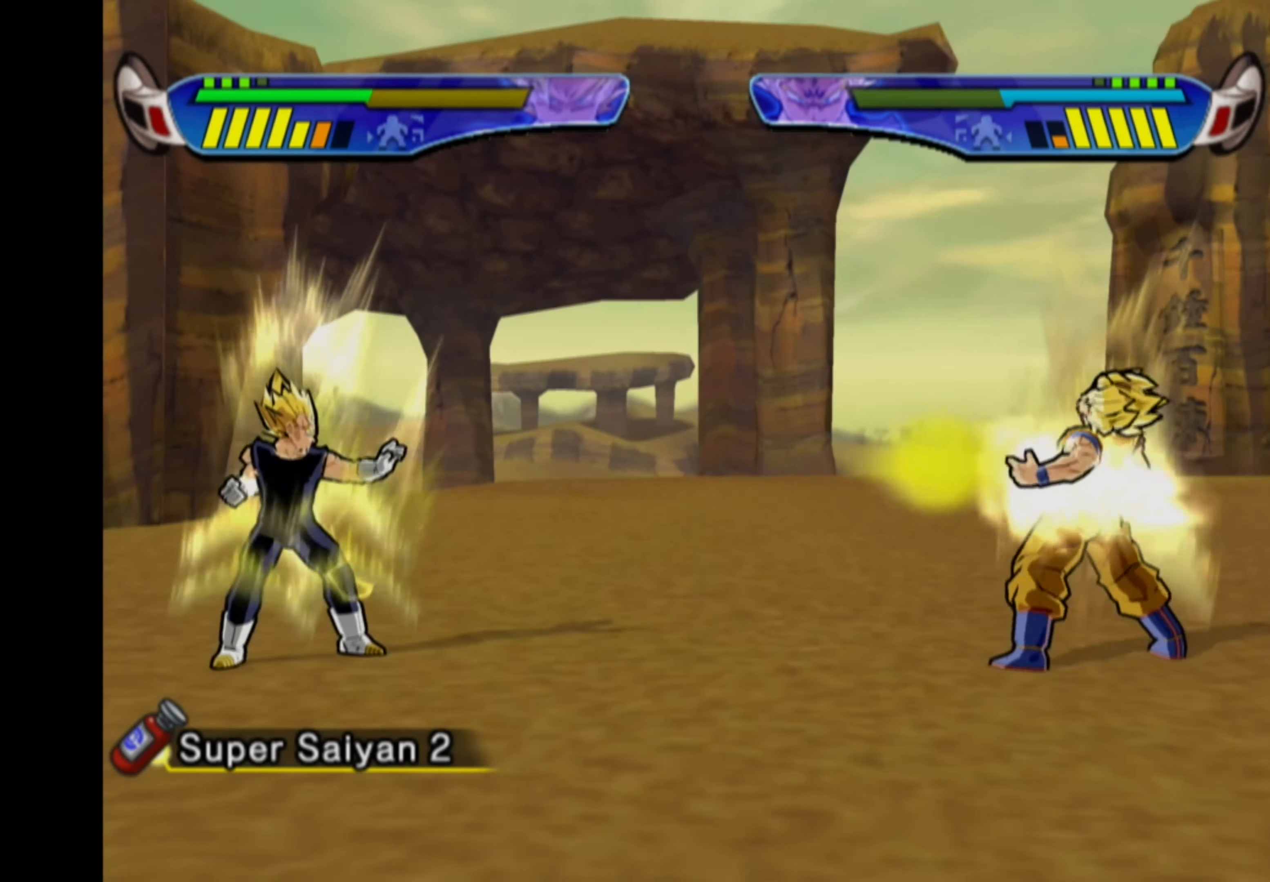
{"buttons": ["SQUARE", "DPAD_LEFT"], "left_stick": "center", "right_stick": "center", "events": [[67, "CROSS", "up"], [134, "DPAD_LEFT", "down"], [184, "DPAD_LEFT", "up"], [250, "DPAD_LEFT", "down"], [467, "SQUARE", "down"]]}
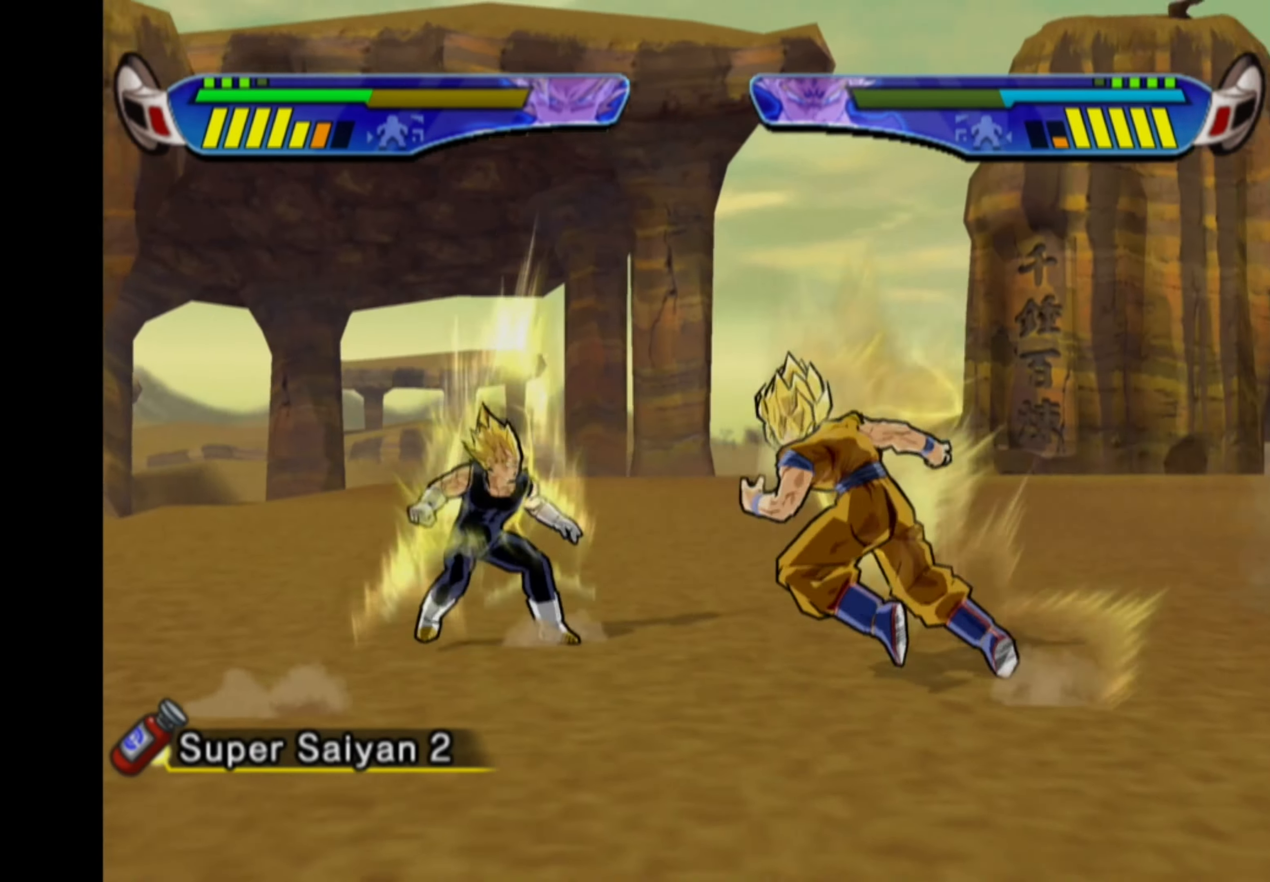
{"buttons": [], "left_stick": "center", "right_stick": "center", "events": [[67, "SQUARE", "up"], [117, "DPAD_LEFT", "up"], [134, "CIRCLE", "down"], [250, "CIRCLE", "up"]]}
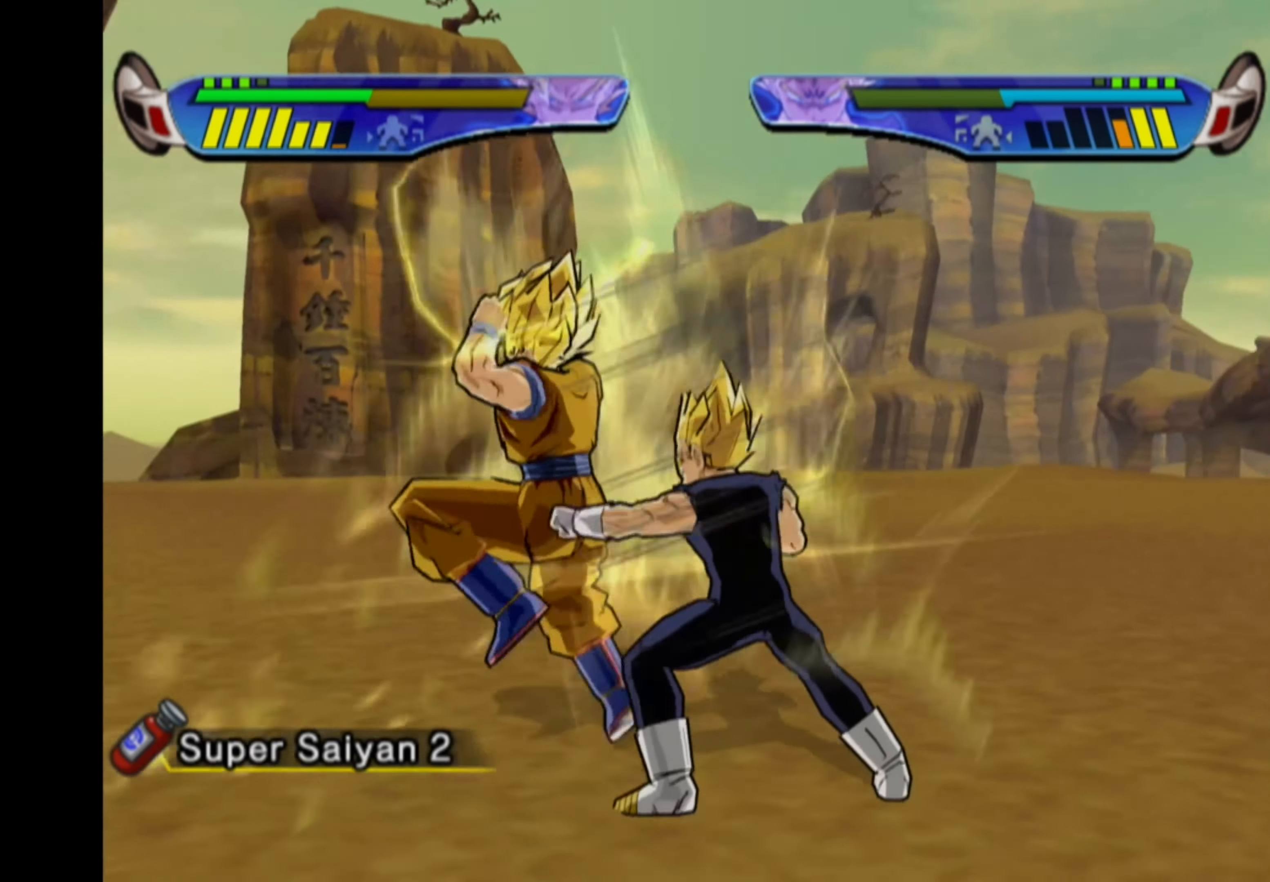
{"buttons": ["CROSS", "DPAD_RIGHT"], "left_stick": "center", "right_stick": "center", "events": [[50, "DPAD_RIGHT", "down"], [84, "CROSS", "down"], [300, "DPAD_RIGHT", "up"], [350, "CROSS", "up"], [350, "DPAD_RIGHT", "down"], [384, "CROSS", "down"]]}
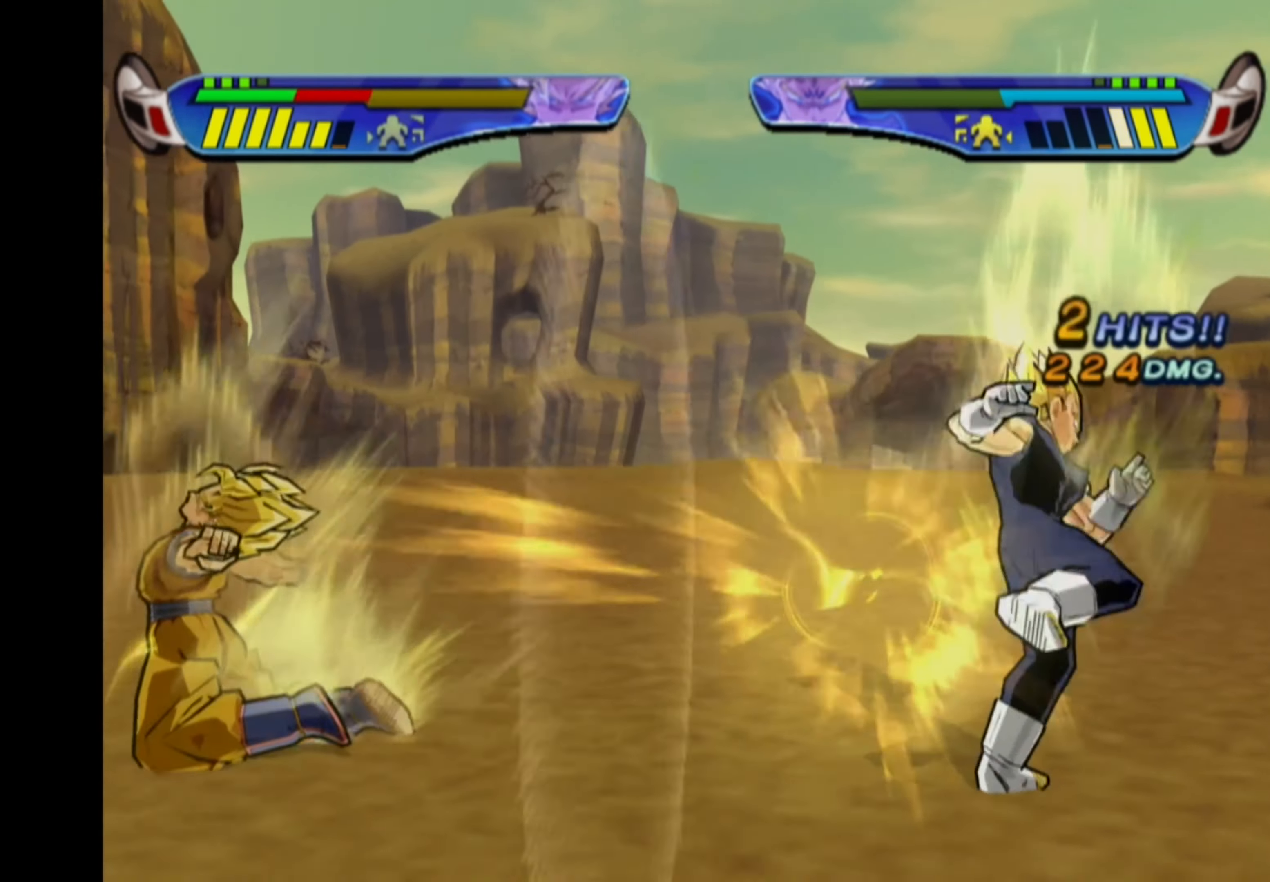
{"buttons": [], "left_stick": "center", "right_stick": "center", "events": [[67, "DPAD_RIGHT", "up"], [167, "CROSS", "up"], [234, "CROSS", "down"], [350, "CROSS", "up"]]}
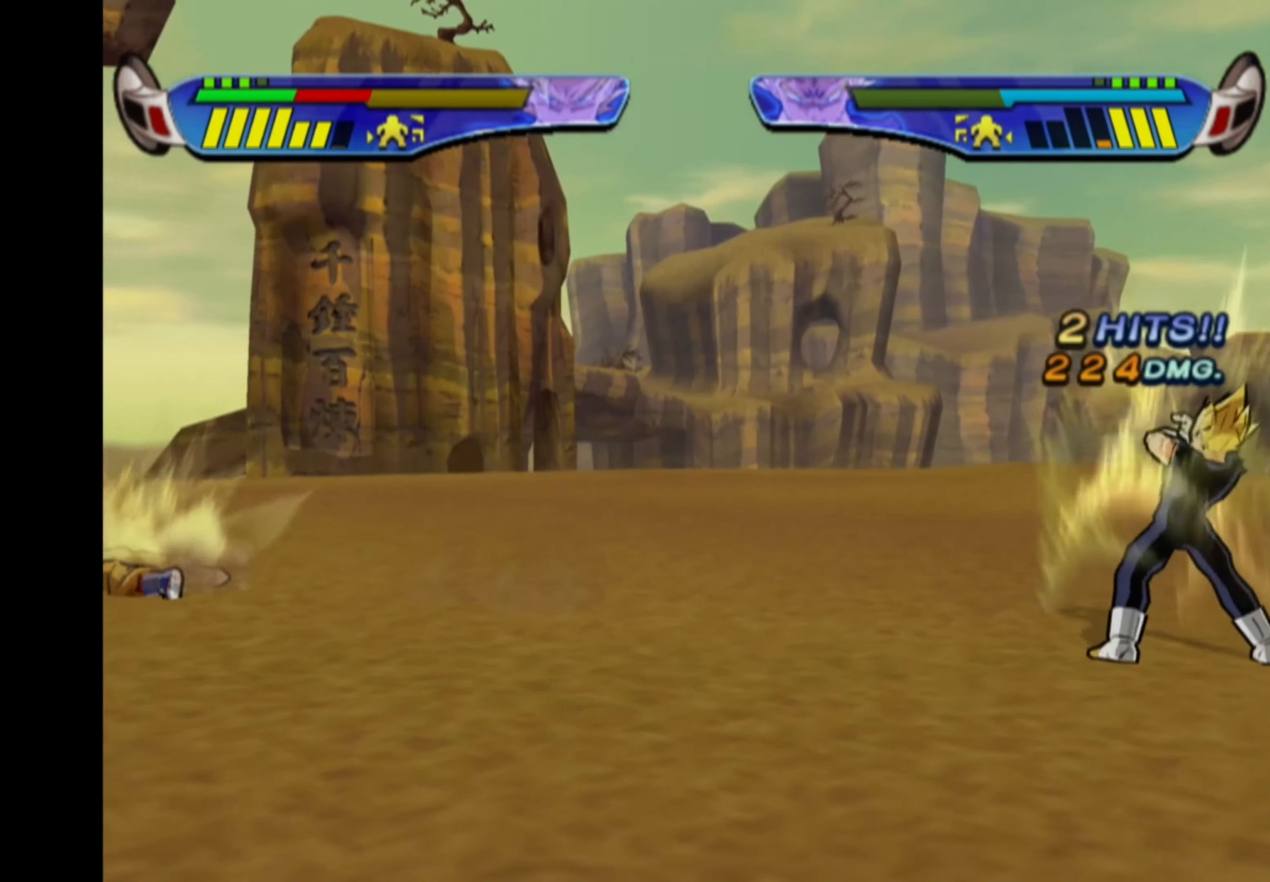
{"buttons": ["DPAD_LEFT"], "left_stick": "center", "right_stick": "center", "events": [[17, "DPAD_RIGHT", "down"], [66, "DPAD_RIGHT", "up"], [150, "CROSS", "down"], [233, "CROSS", "up"], [266, "DPAD_LEFT", "down"], [316, "CROSS", "down"], [366, "CROSS", "up"], [450, "CROSS", "down"], [500, "CROSS", "up"]]}
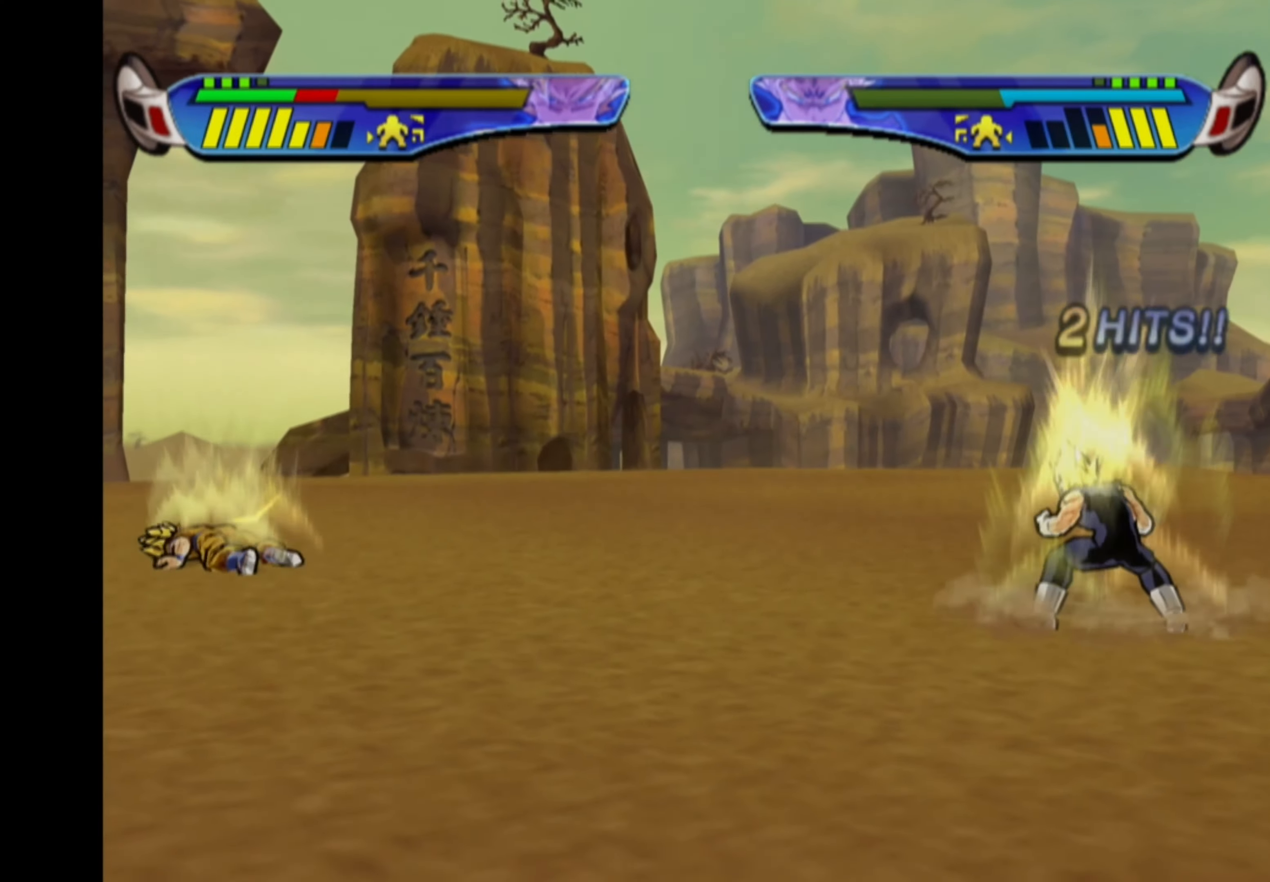
{"buttons": [], "left_stick": "center", "right_stick": "center", "events": [[100, "CROSS", "down"], [166, "CROSS", "up"], [233, "CROSS", "down"], [300, "CROSS", "up"], [383, "DPAD_LEFT", "up"]]}
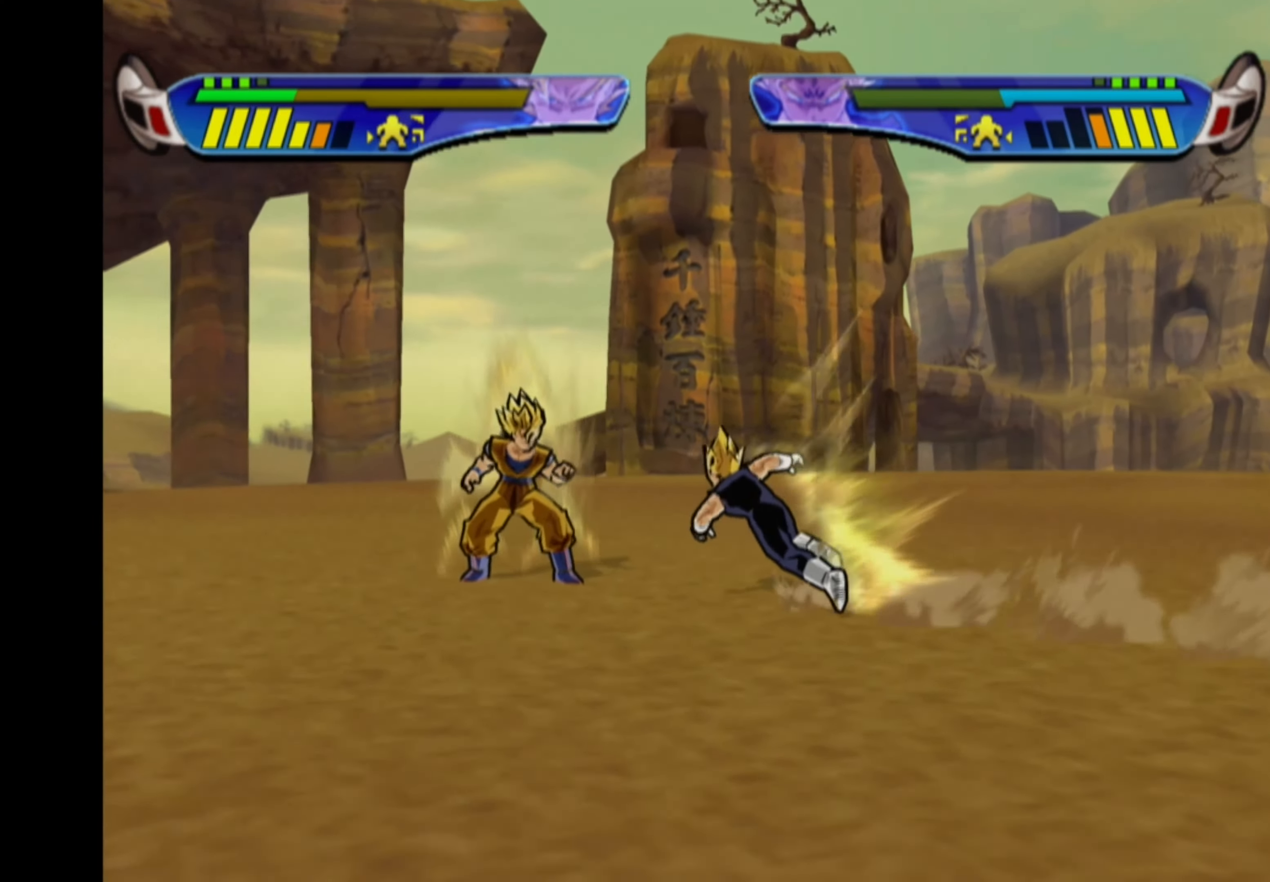
{"buttons": ["CIRCLE"], "left_stick": "center", "right_stick": "center", "events": [[50, "DPAD_RIGHT", "down"], [100, "DPAD_RIGHT", "up"], [200, "DPAD_RIGHT", "down"], [300, "TRIANGLE", "down"], [400, "DPAD_RIGHT", "up"], [416, "TRIANGLE", "up"], [450, "CIRCLE", "down"]]}
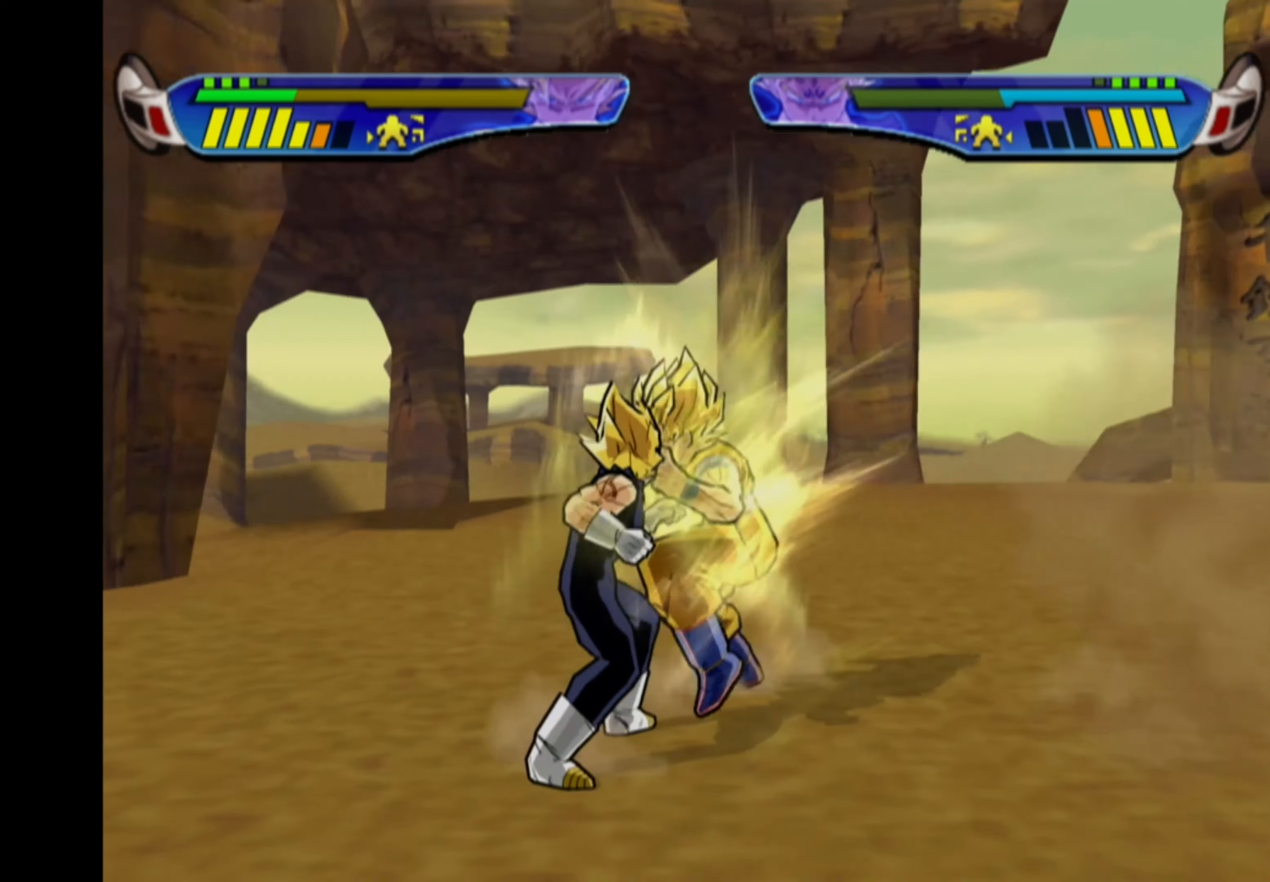
{"buttons": ["CROSS"], "left_stick": "center", "right_stick": "center", "events": [[50, "CIRCLE", "up"], [316, "CROSS", "down"], [316, "DPAD_LEFT", "down"], [400, "DPAD_LEFT", "up"]]}
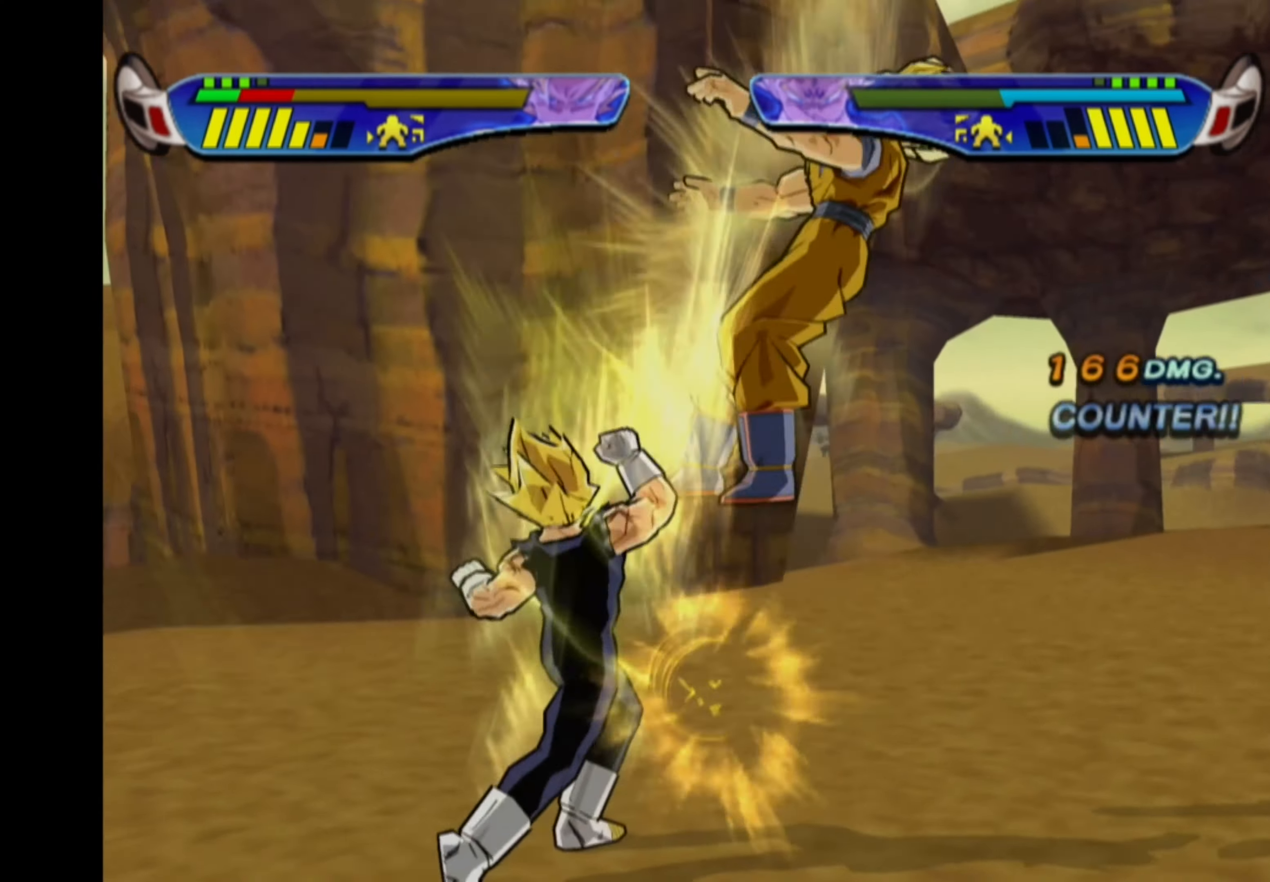
{"buttons": ["CROSS", "DPAD_LEFT"], "left_stick": "center", "right_stick": "center", "events": [[133, "CROSS", "up"], [350, "DPAD_LEFT", "down"], [366, "CROSS", "down"]]}
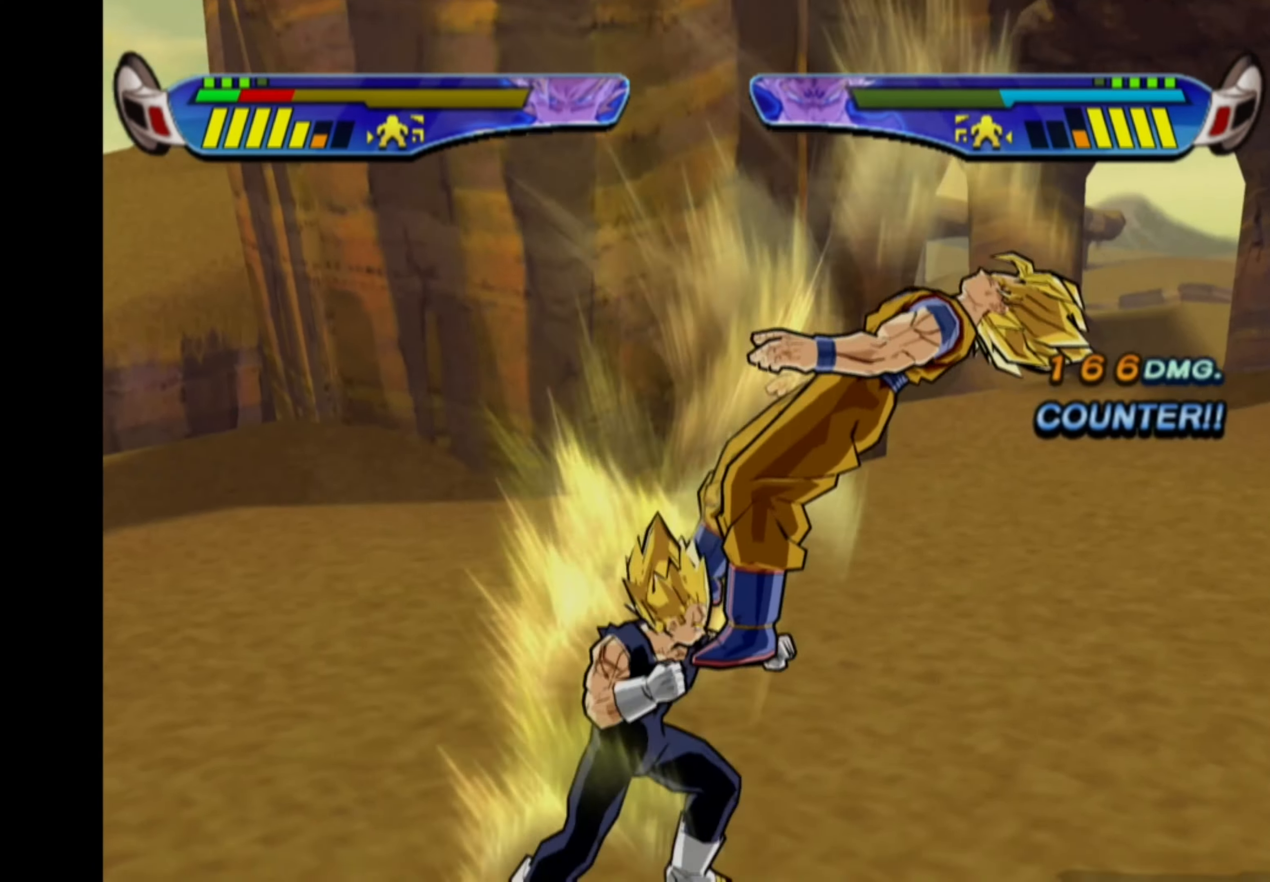
{"buttons": ["CROSS"], "left_stick": "center", "right_stick": "center", "events": [[150, "DPAD_LEFT", "up"], [166, "CROSS", "up"], [183, "DPAD_LEFT", "down"], [216, "CROSS", "down"], [366, "DPAD_LEFT", "up"]]}